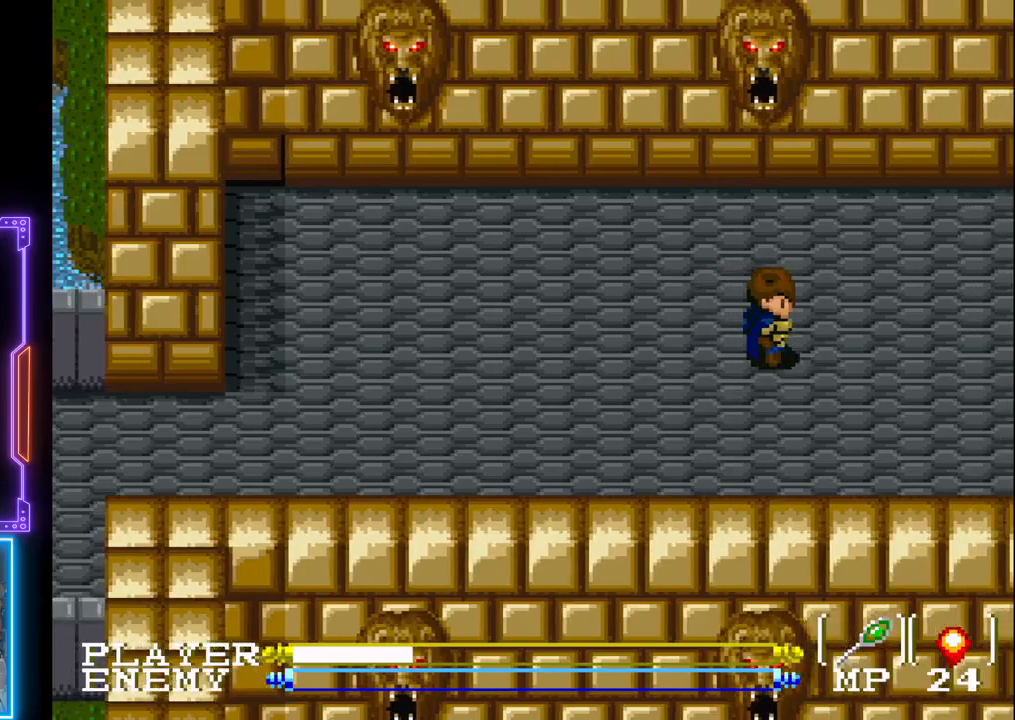
Gameplay with a controller (PlayStation layout); each line is a JSON object with the inputs held at the frame after it. "events" lists button and stick changes between this image and that frame as [ms after this image, input, new state], when the widget could be followed in between. Not read: L3 R3 right_stick.
{"buttons": [], "left_stick": "center", "events": []}
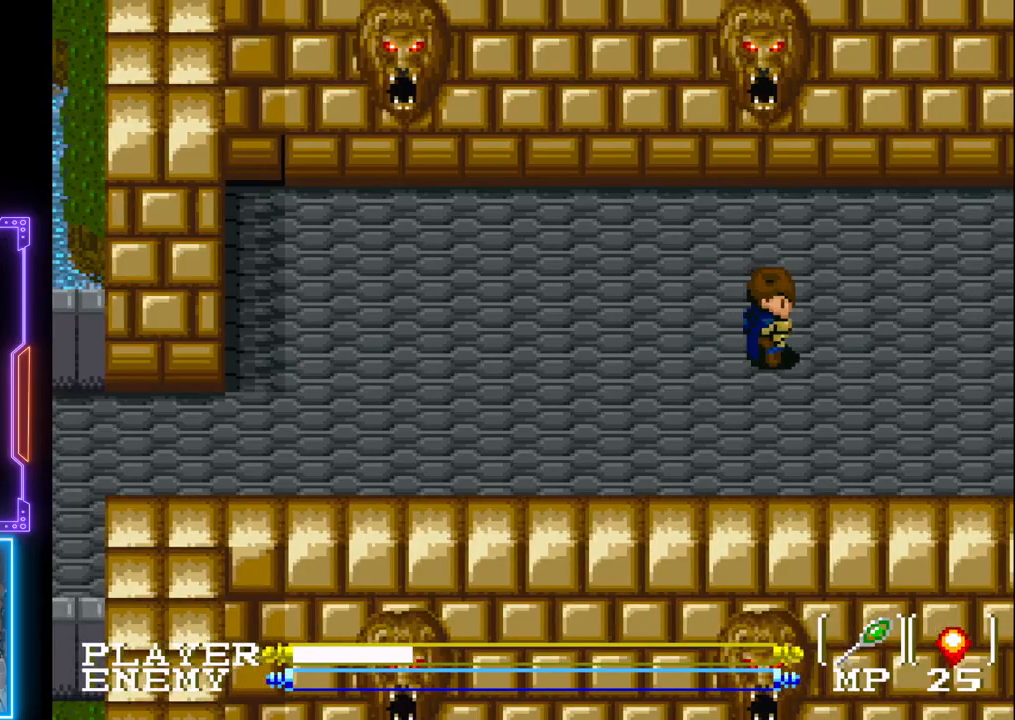
{"buttons": [], "left_stick": "center", "events": []}
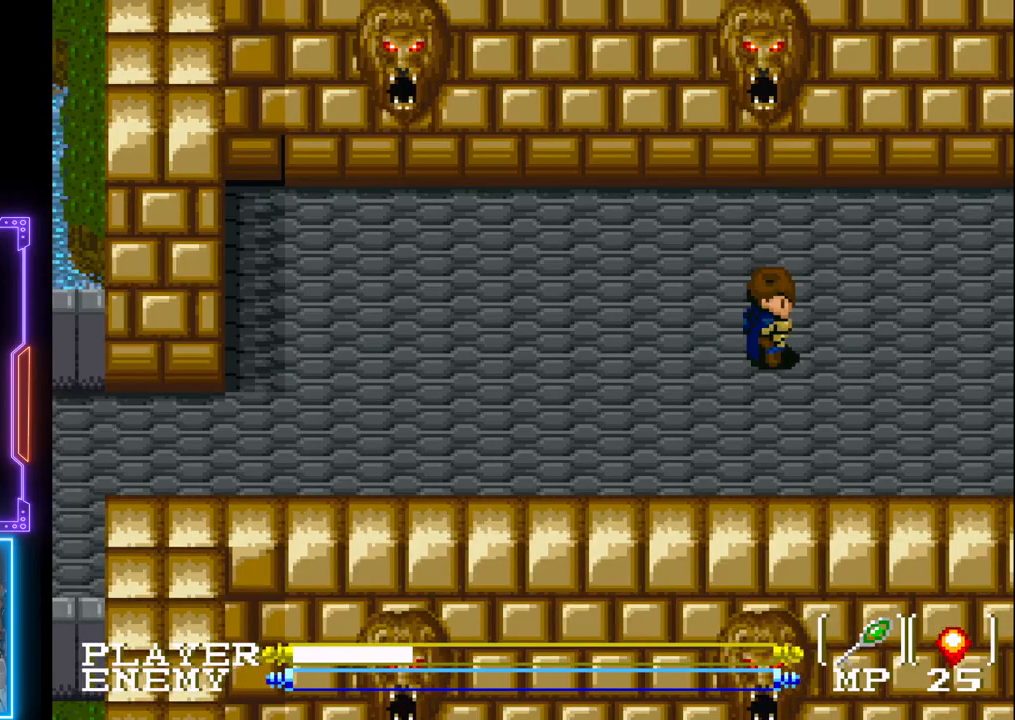
{"buttons": [], "left_stick": "center", "events": []}
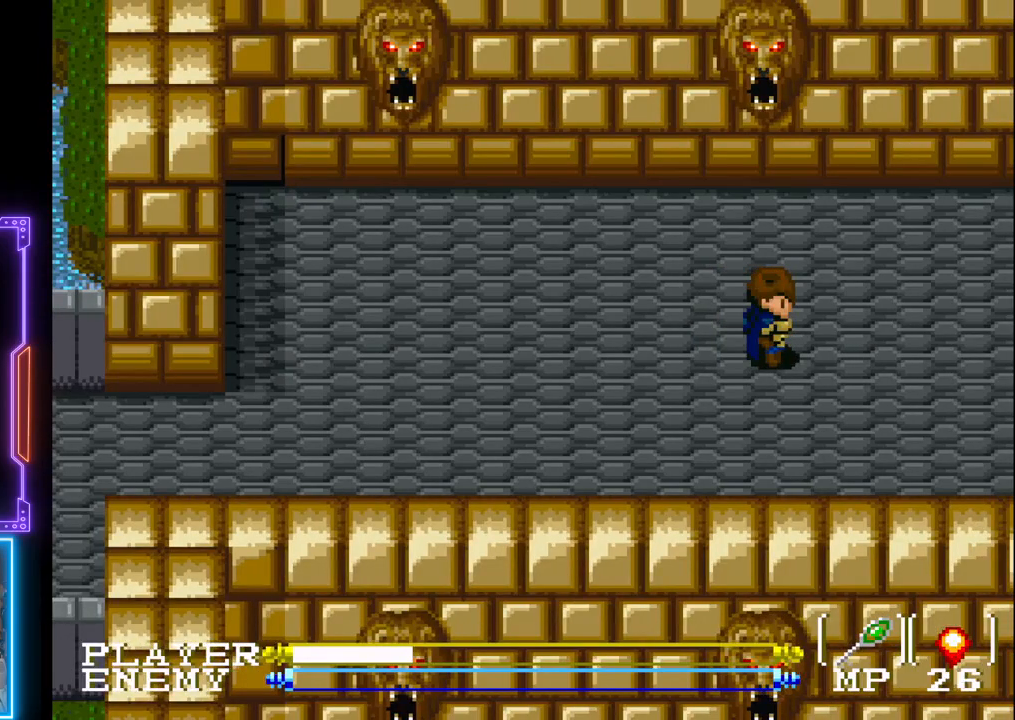
{"buttons": [], "left_stick": "center", "events": [[150, "DPAD_RIGHT", "down"], [283, "DPAD_RIGHT", "up"]]}
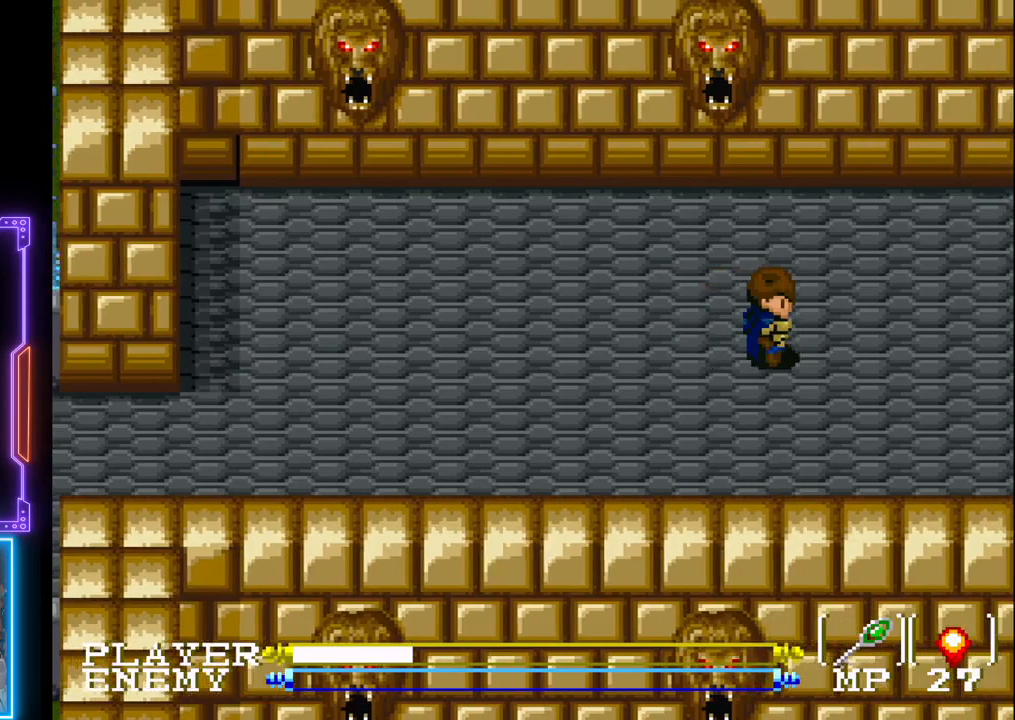
{"buttons": ["DPAD_RIGHT"], "left_stick": "center", "events": [[467, "DPAD_RIGHT", "down"]]}
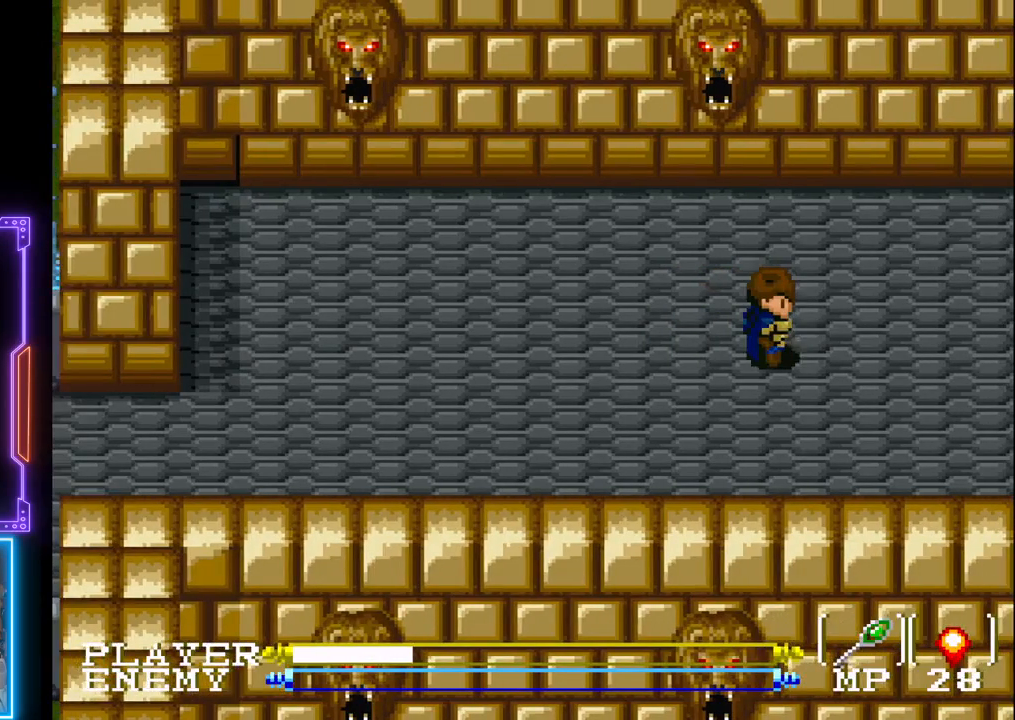
{"buttons": ["DPAD_RIGHT"], "left_stick": "center", "events": [[150, "DPAD_RIGHT", "up"], [233, "DPAD_RIGHT", "down"]]}
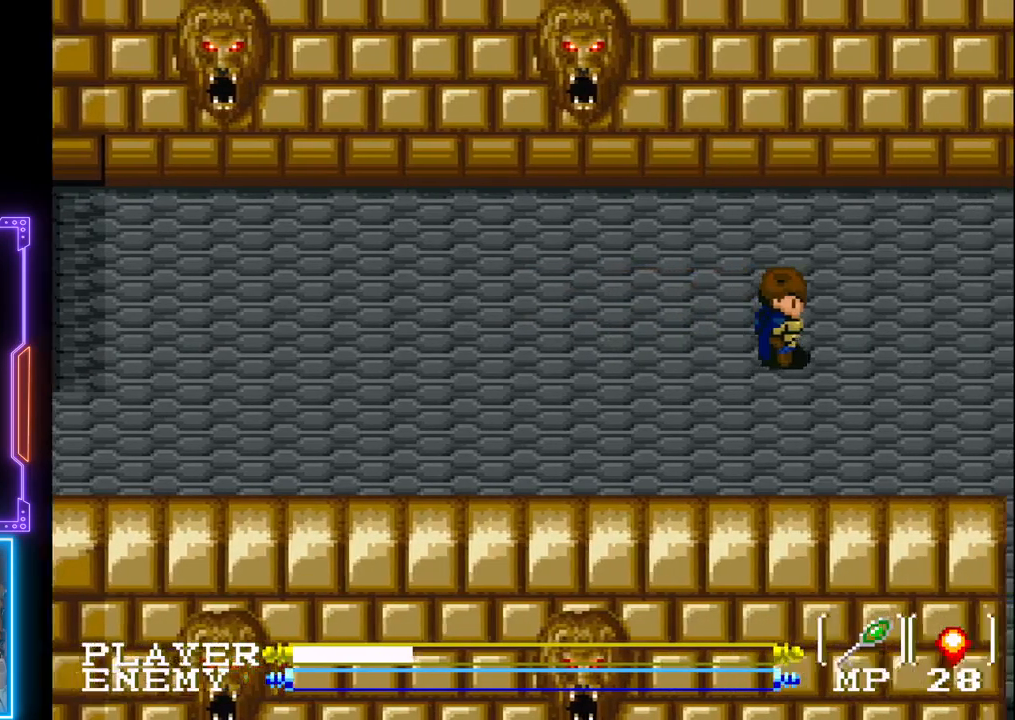
{"buttons": ["DPAD_RIGHT"], "left_stick": "center", "events": []}
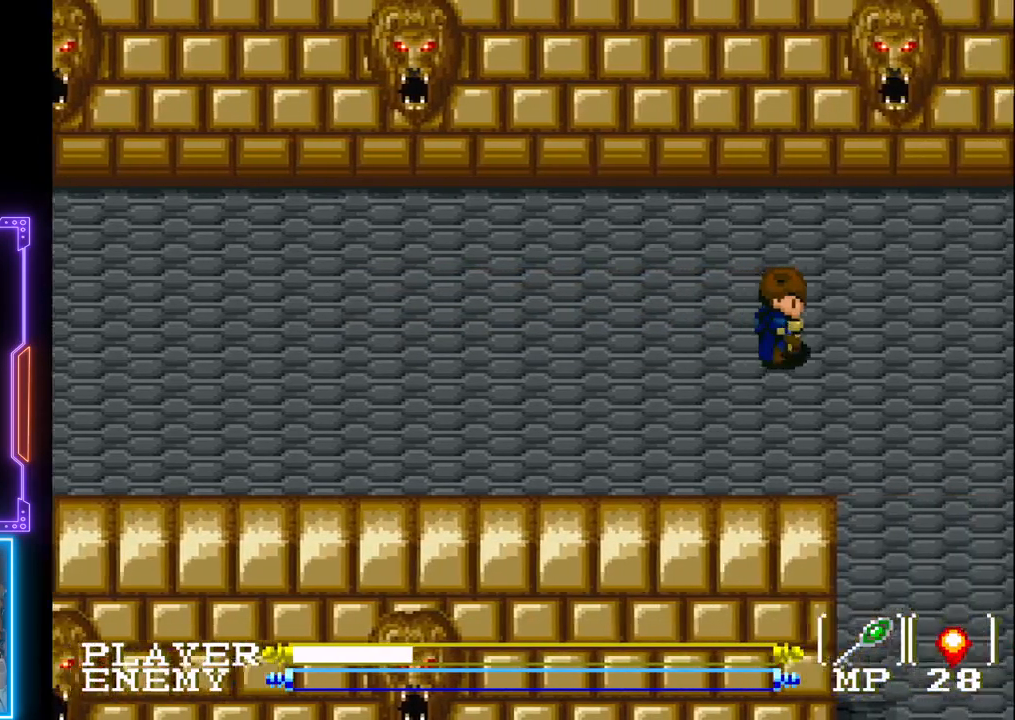
{"buttons": [], "left_stick": "center", "events": [[400, "DPAD_RIGHT", "up"]]}
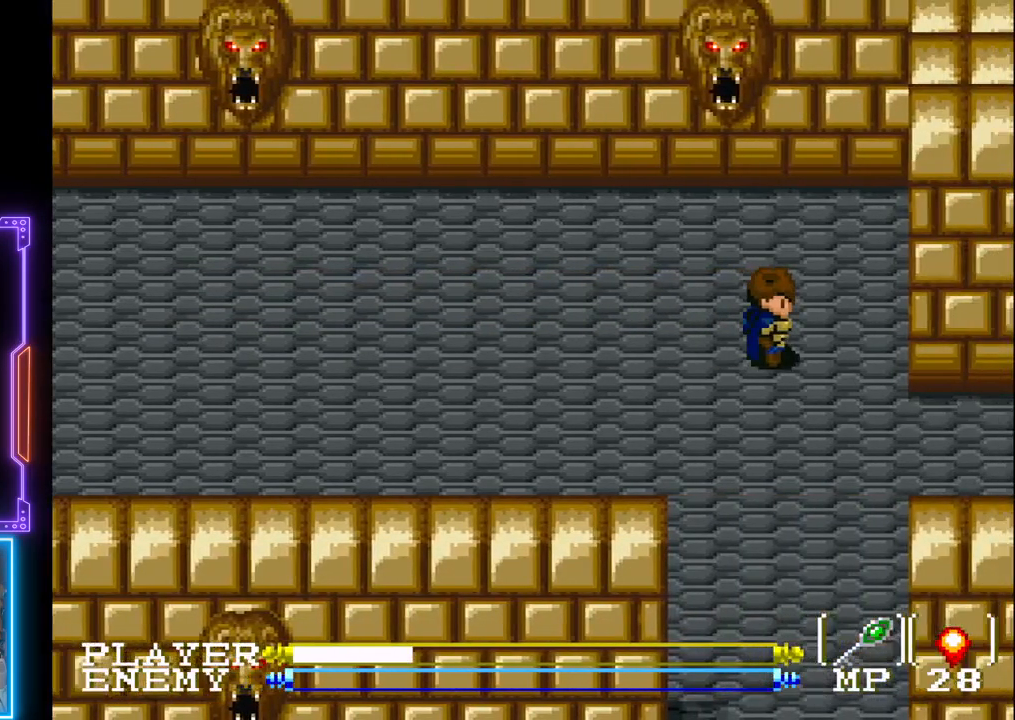
{"buttons": [], "left_stick": "center", "events": []}
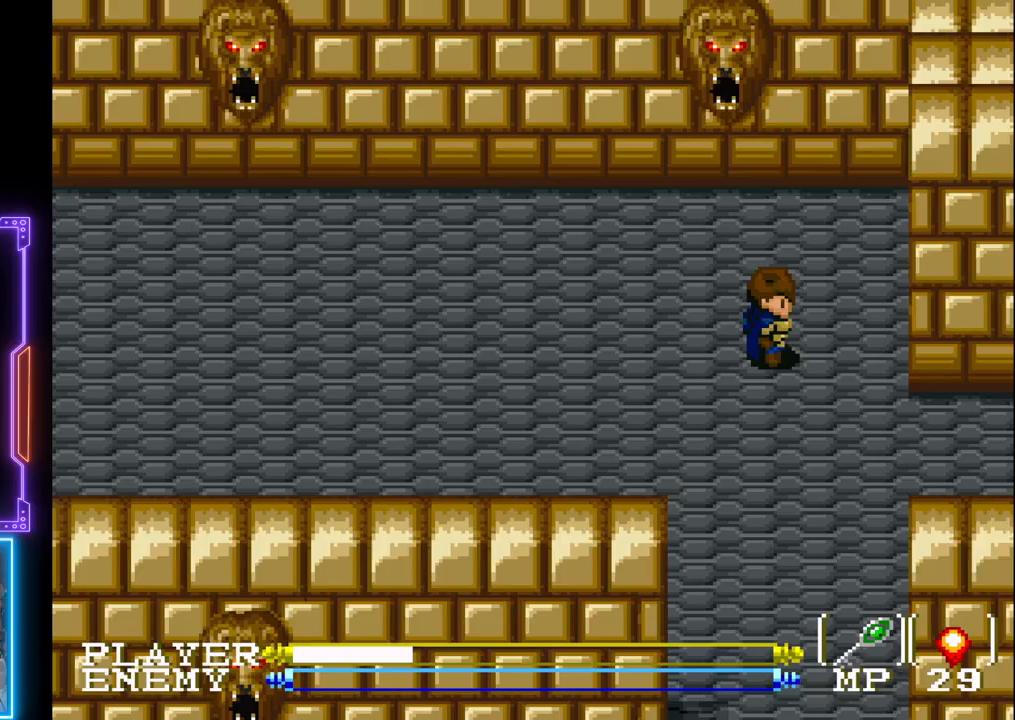
{"buttons": [], "left_stick": "center", "events": []}
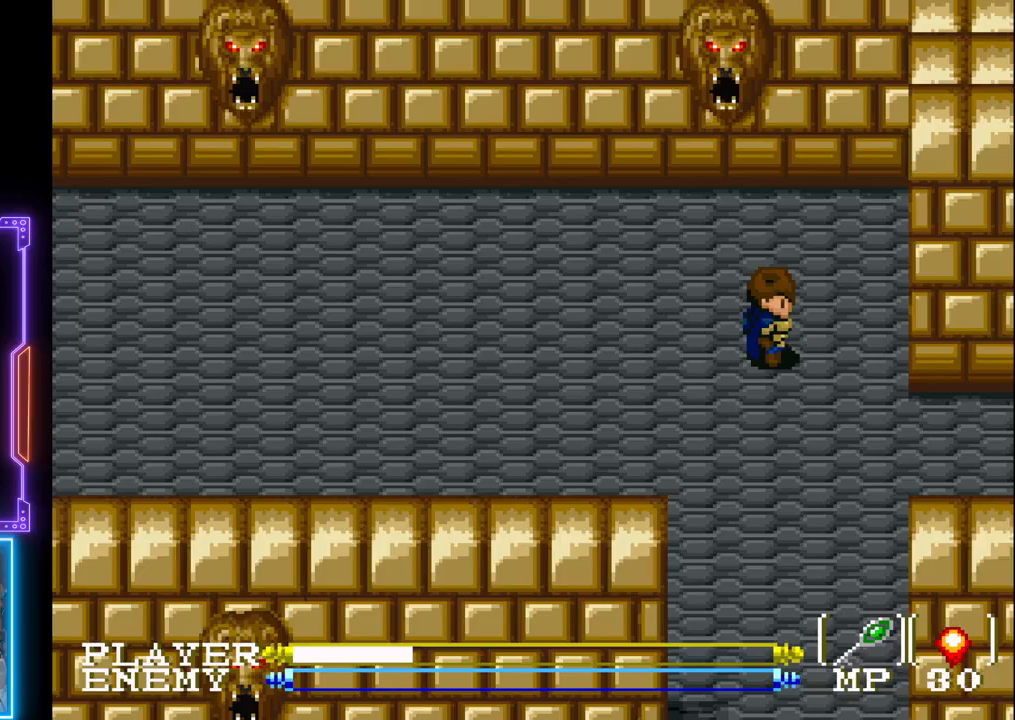
{"buttons": ["DPAD_DOWN"], "left_stick": "center", "events": [[283, "DPAD_DOWN", "down"]]}
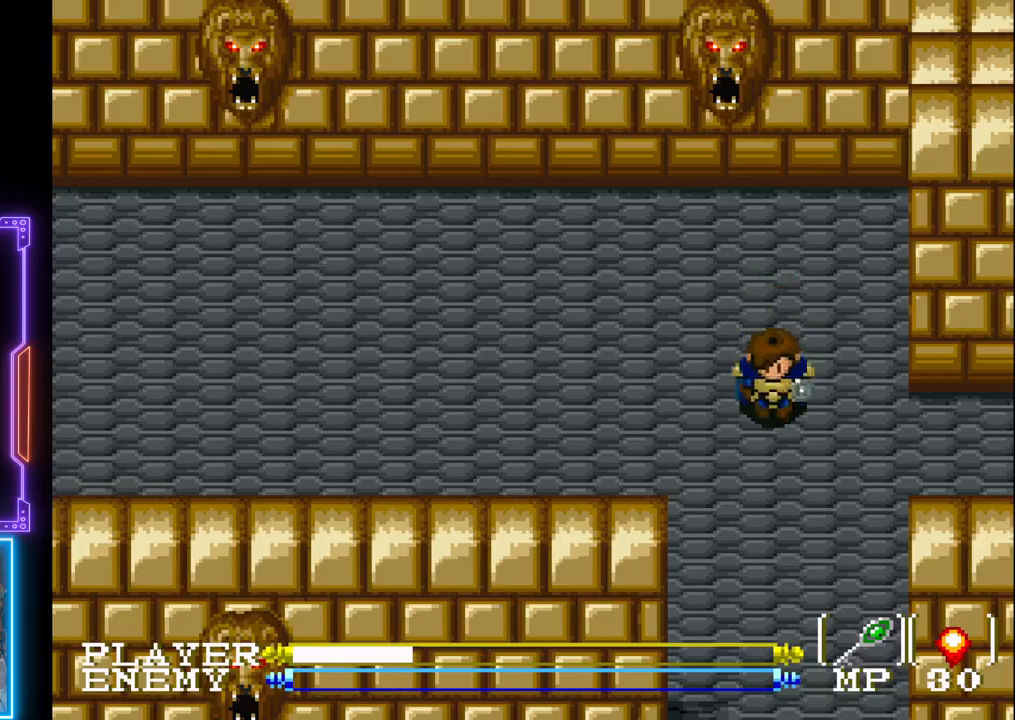
{"buttons": ["DPAD_DOWN"], "left_stick": "center", "events": []}
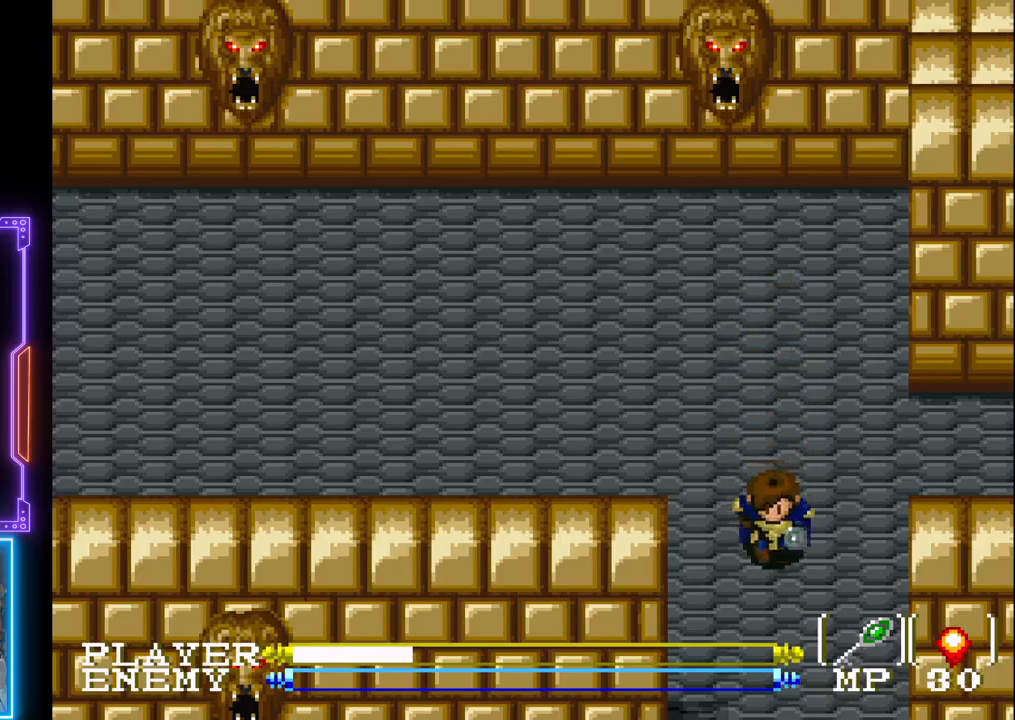
{"buttons": ["DPAD_DOWN"], "left_stick": "center", "events": [[250, "DPAD_DOWN", "up"], [467, "DPAD_DOWN", "down"]]}
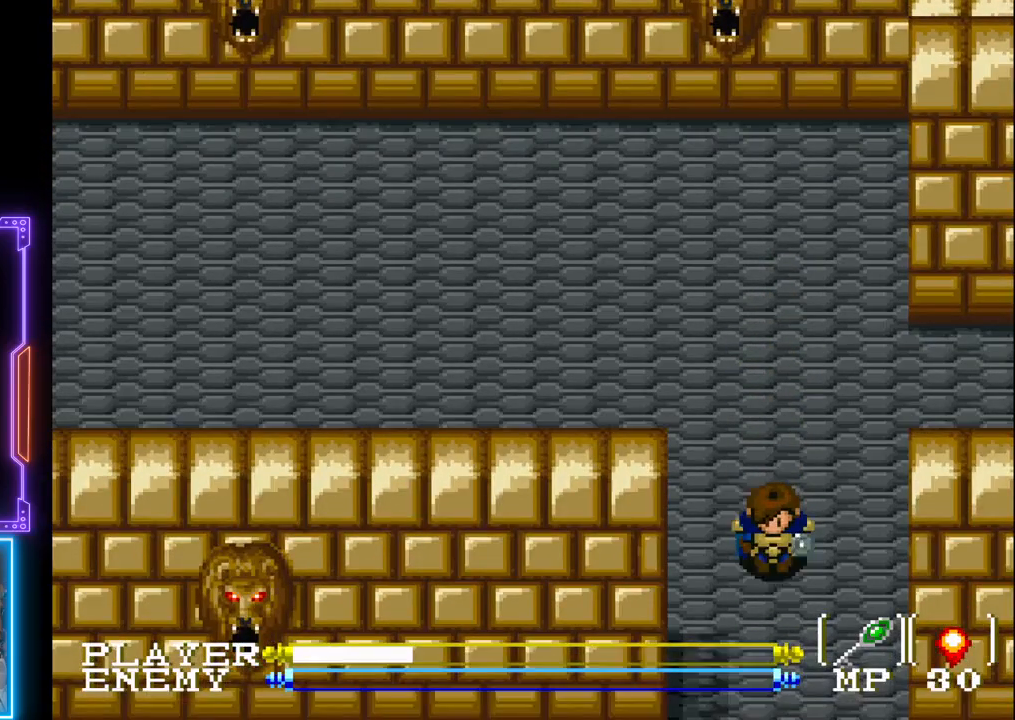
{"buttons": ["DPAD_DOWN"], "left_stick": "center", "events": []}
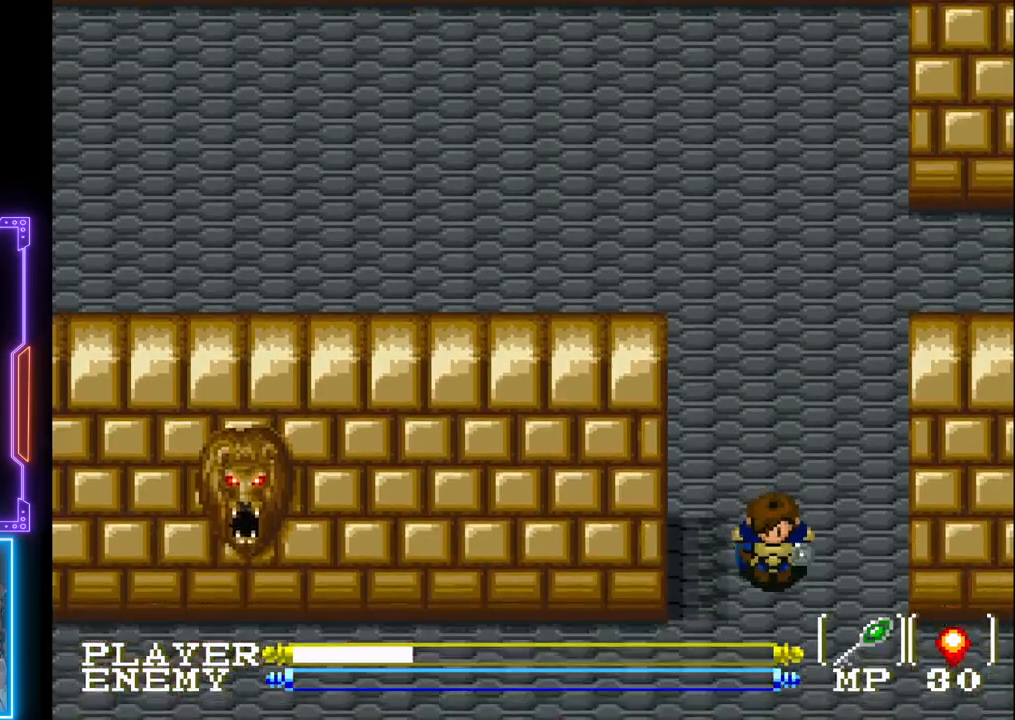
{"buttons": ["DPAD_DOWN"], "left_stick": "center", "events": []}
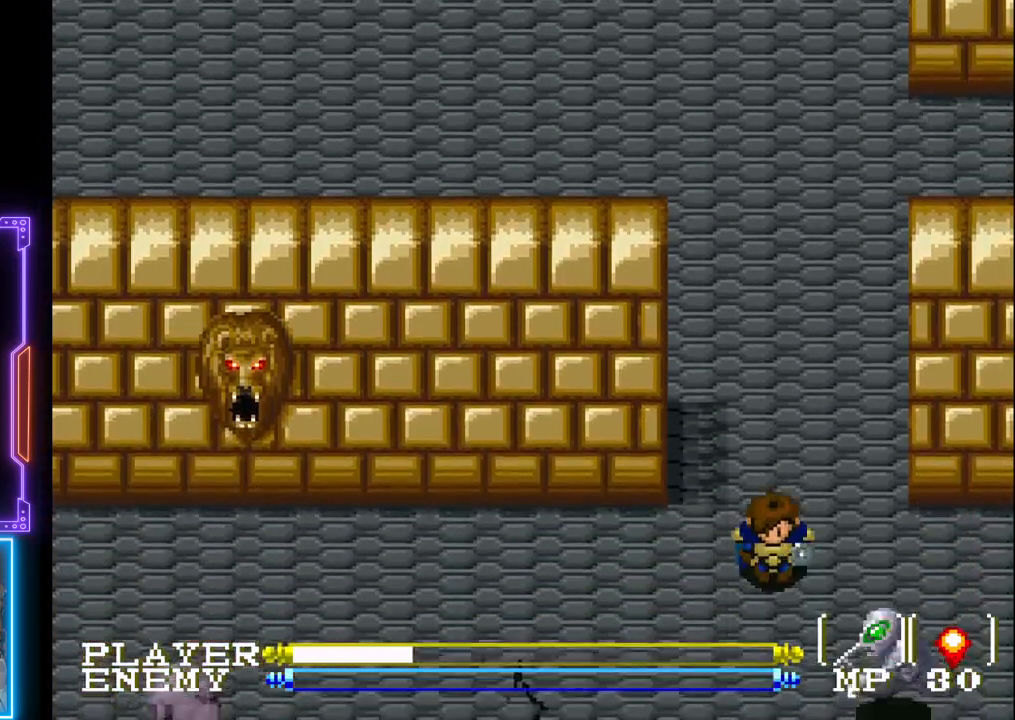
{"buttons": [], "left_stick": "center", "events": [[33, "DPAD_DOWN", "up"], [83, "DPAD_UP", "down"], [217, "DPAD_UP", "up"], [250, "DPAD_DOWN", "down"], [400, "DPAD_DOWN", "up"], [417, "R1", "down"], [500, "R1", "up"]]}
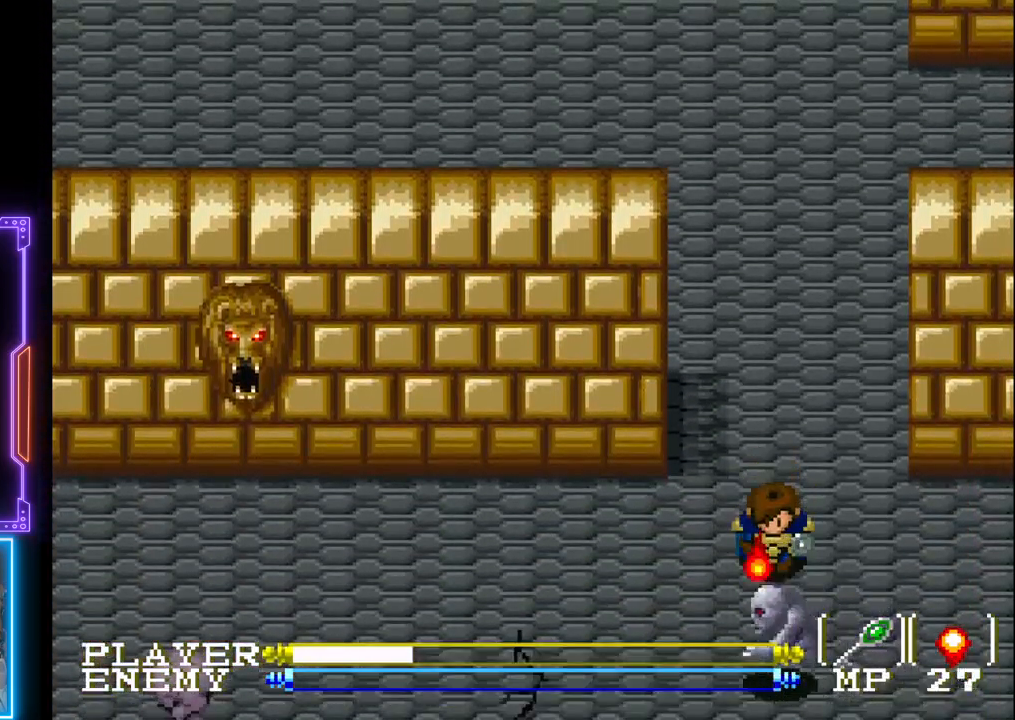
{"buttons": ["DPAD_DOWN"], "left_stick": "center", "events": [[67, "R1", "down"], [117, "R1", "up"], [217, "DPAD_DOWN", "down"], [267, "R1", "down"], [350, "R1", "up"], [367, "DPAD_DOWN", "up"], [433, "DPAD_DOWN", "down"]]}
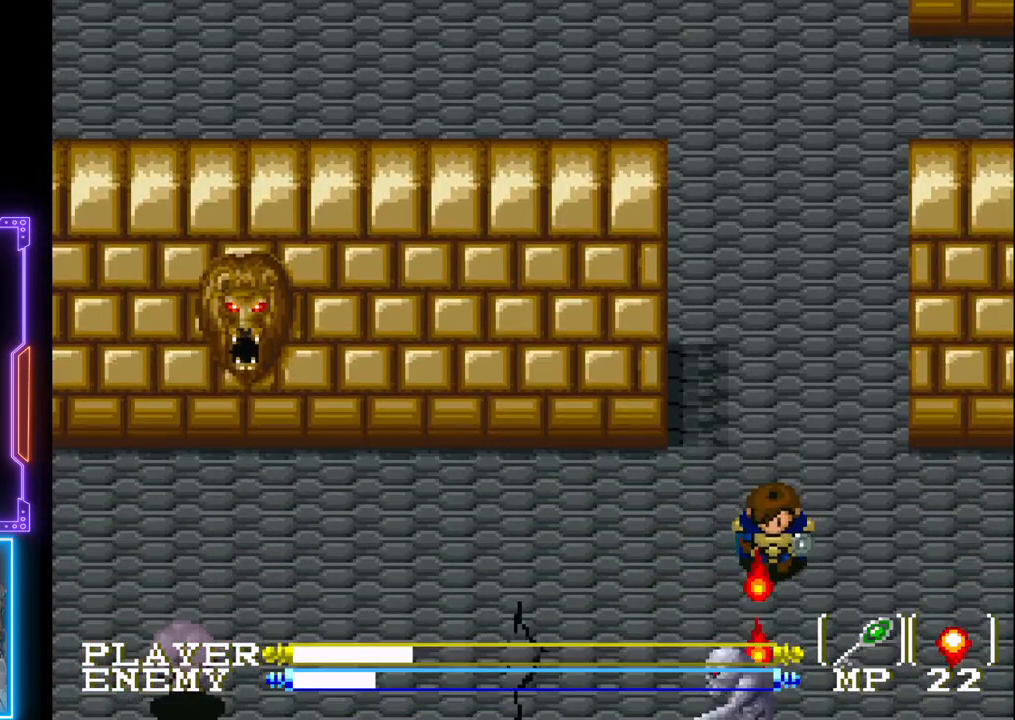
{"buttons": ["DPAD_DOWN"], "left_stick": "center", "events": [[33, "R1", "down"], [67, "R1", "up"], [83, "DPAD_DOWN", "up"], [183, "DPAD_DOWN", "down"]]}
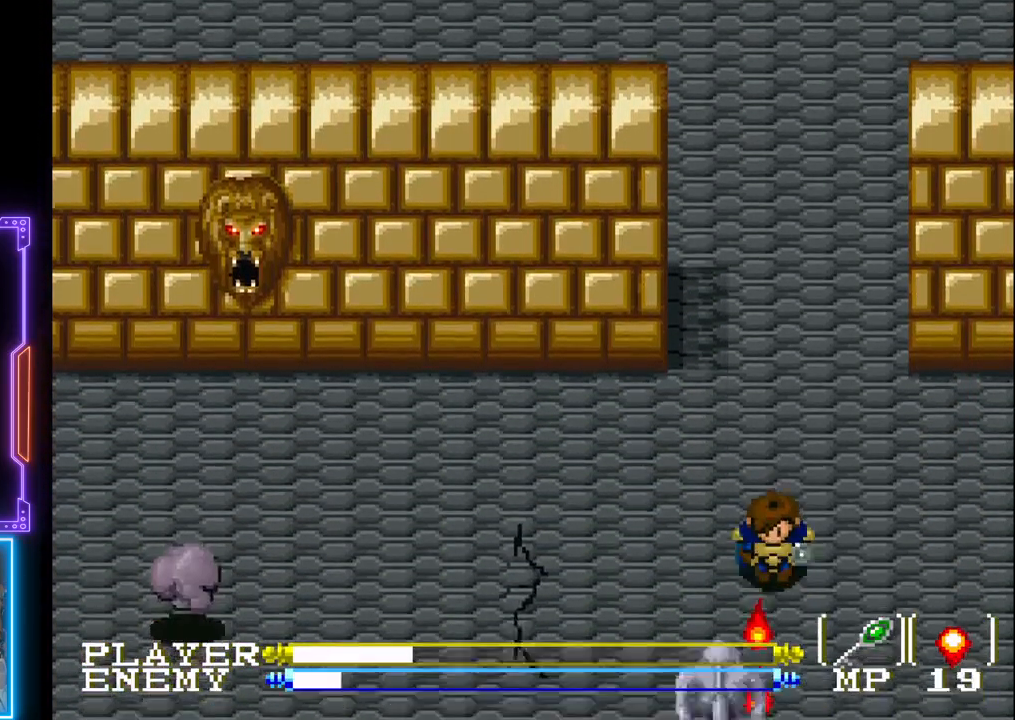
{"buttons": ["DPAD_DOWN"], "left_stick": "center", "events": [[150, "DPAD_DOWN", "up"], [283, "DPAD_DOWN", "down"]]}
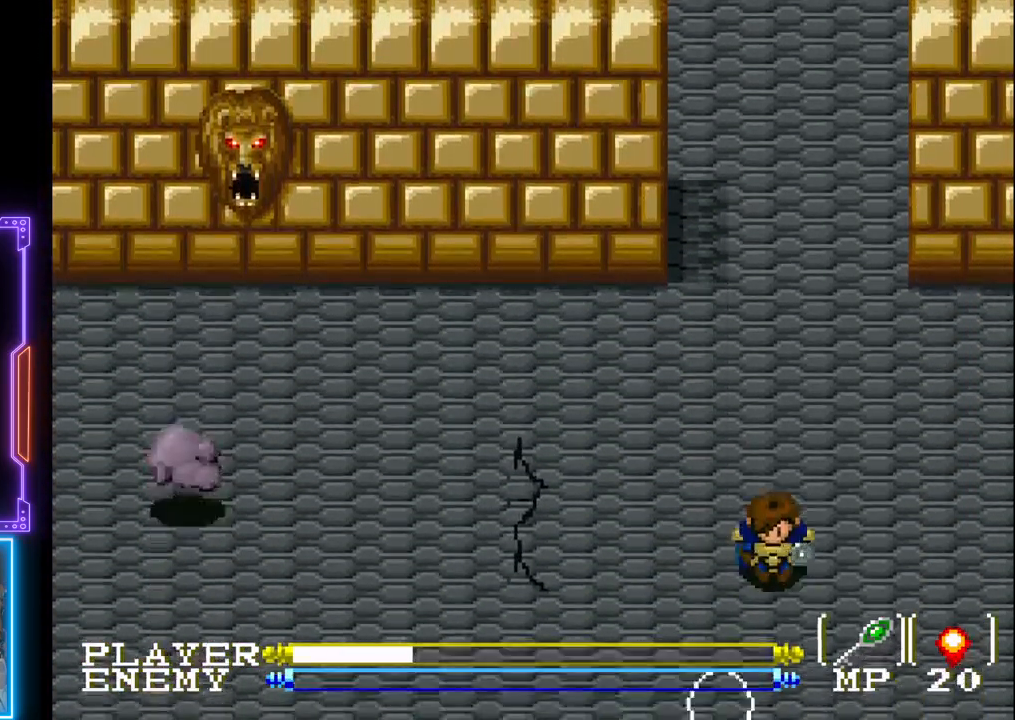
{"buttons": ["DPAD_UP"], "left_stick": "center", "events": [[117, "DPAD_DOWN", "up"], [467, "DPAD_UP", "down"]]}
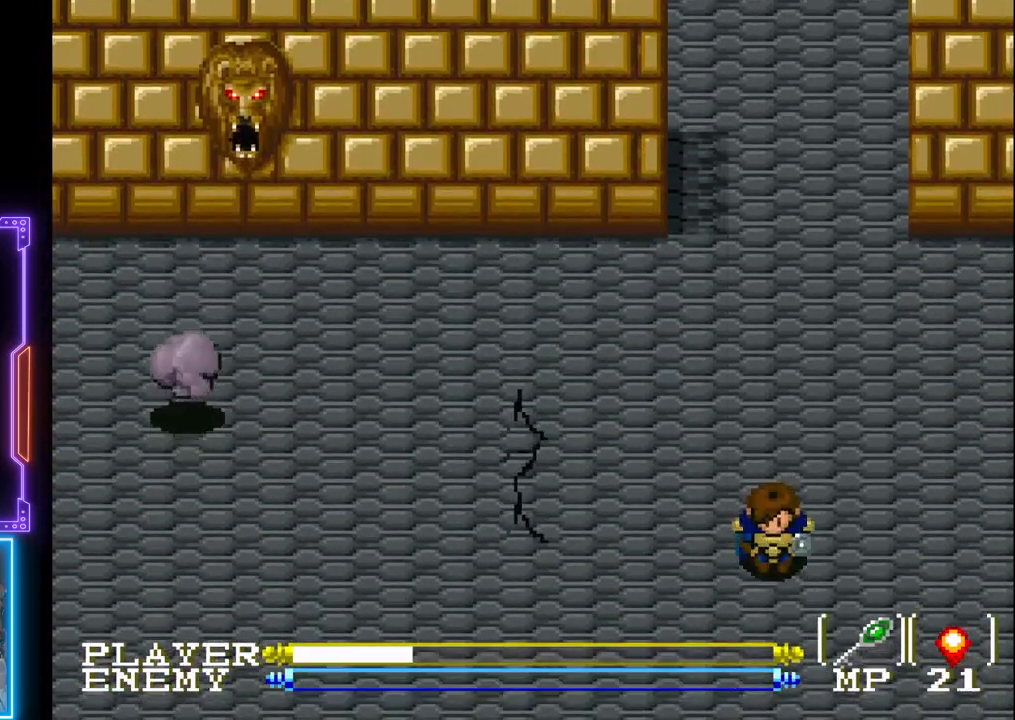
{"buttons": ["DPAD_LEFT"], "left_stick": "center", "events": [[300, "DPAD_LEFT", "down"], [300, "DPAD_UP", "up"]]}
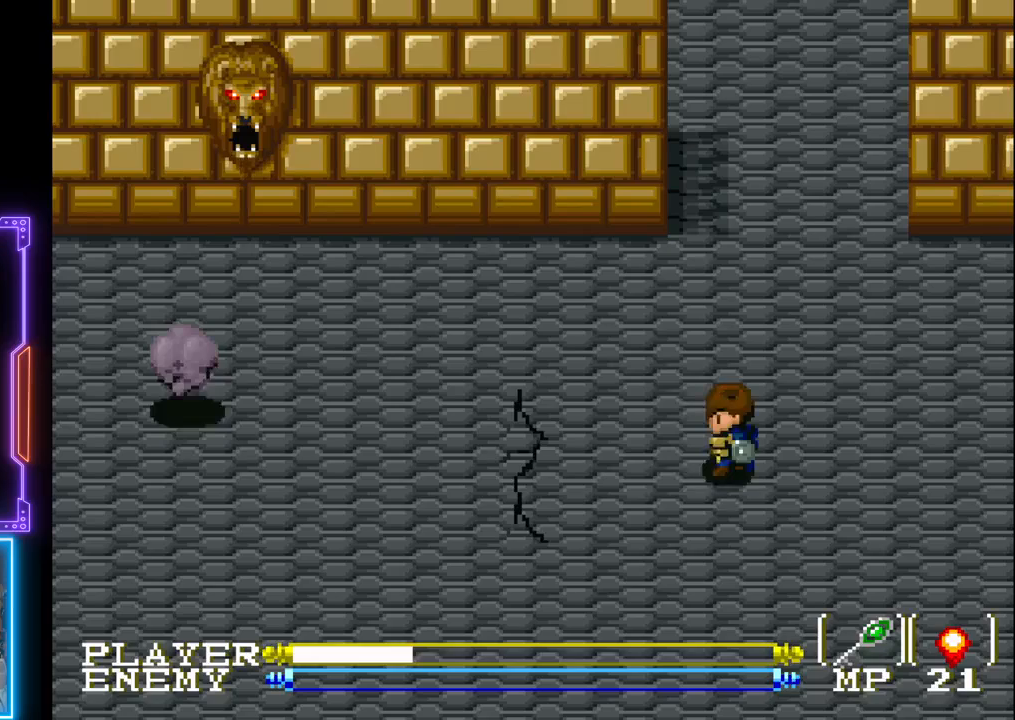
{"buttons": ["DPAD_LEFT"], "left_stick": "center", "events": []}
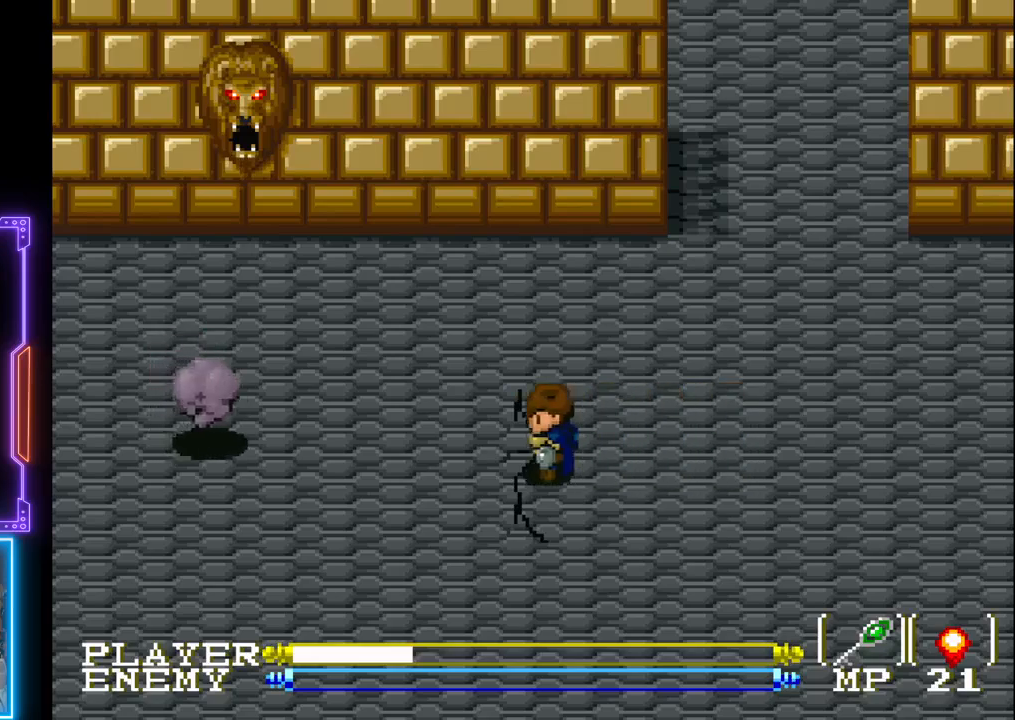
{"buttons": [], "left_stick": "center", "events": [[100, "R1", "down"], [183, "R1", "up"], [267, "DPAD_LEFT", "up"], [383, "R1", "down"], [467, "R1", "up"]]}
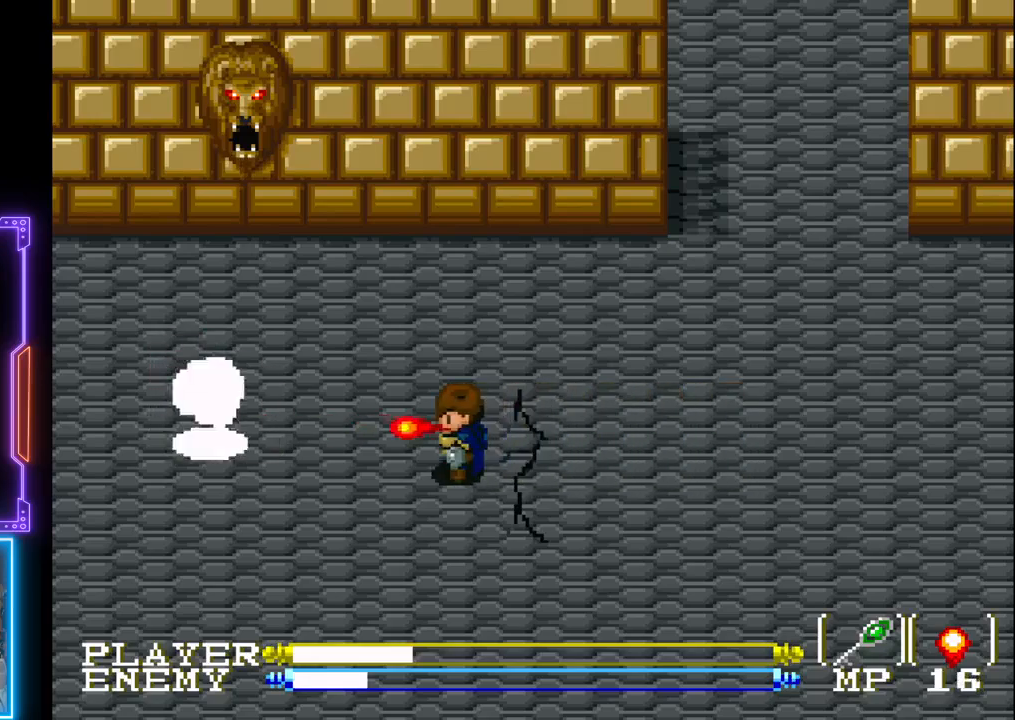
{"buttons": [], "left_stick": "center", "events": [[17, "R1", "down"], [50, "DPAD_LEFT", "down"], [233, "R1", "up"], [283, "R1", "down"], [367, "DPAD_LEFT", "up"], [367, "R1", "up"]]}
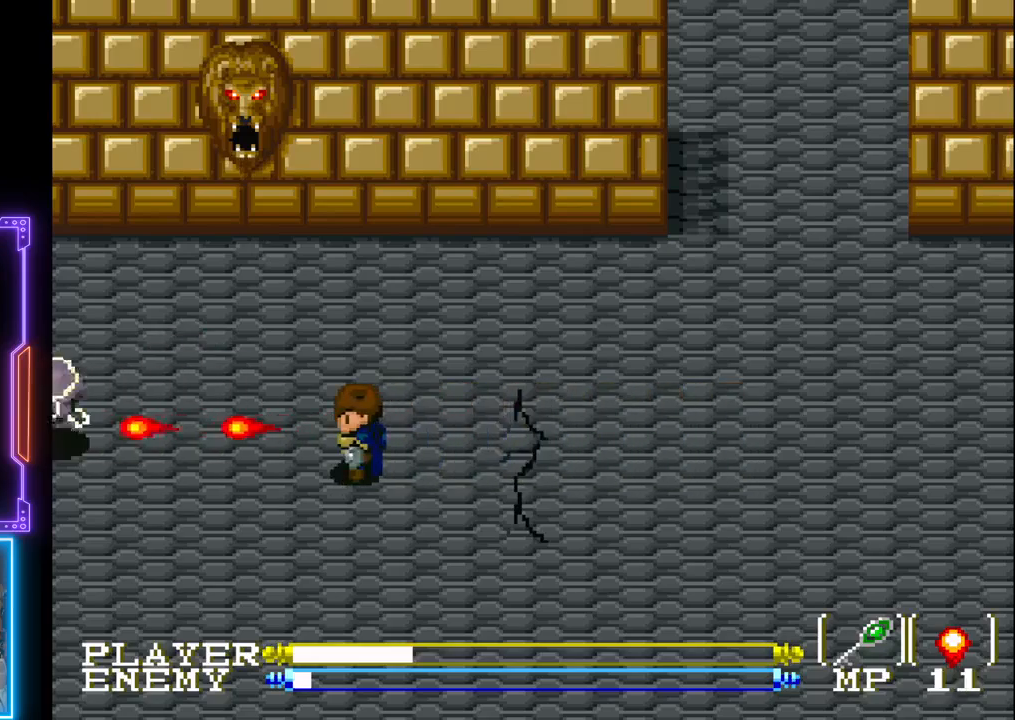
{"buttons": ["DPAD_LEFT"], "left_stick": "center", "events": [[167, "DPAD_LEFT", "down"]]}
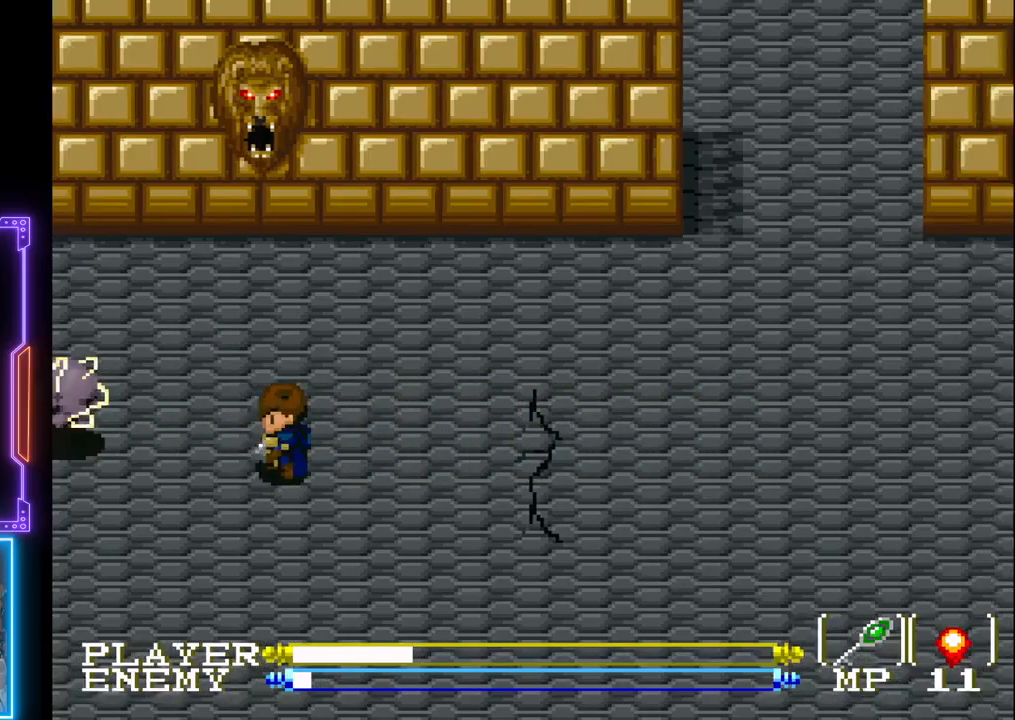
{"buttons": [], "left_stick": "center", "events": [[67, "DPAD_DOWN", "down"], [67, "DPAD_LEFT", "up"], [100, "DPAD_DOWN", "up"]]}